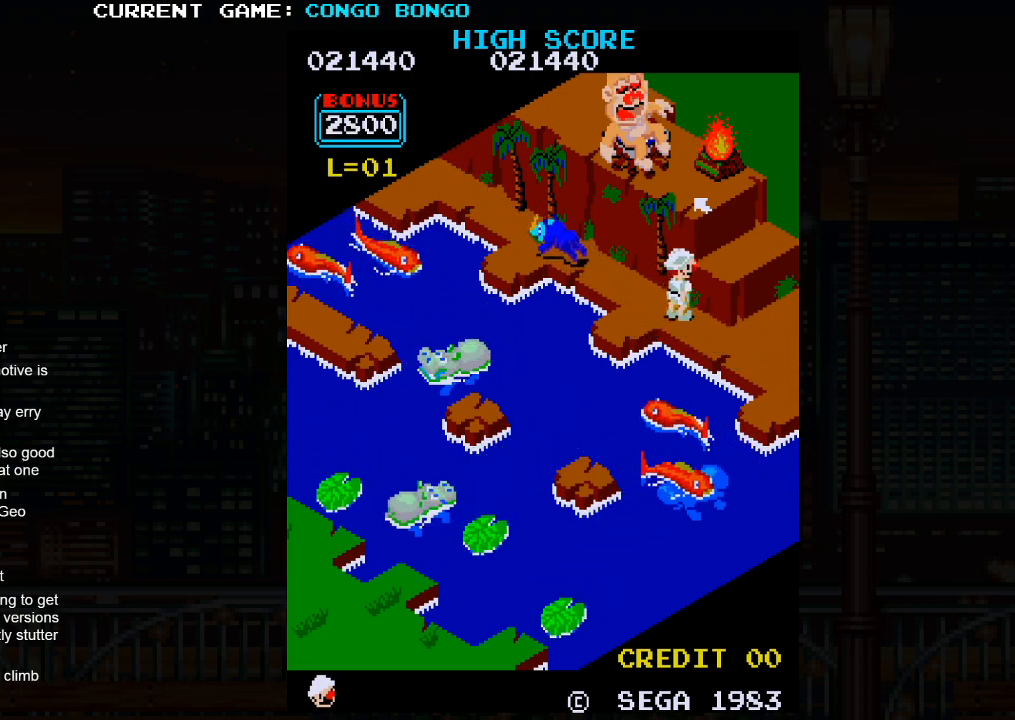
Gameplay with a controller (arcade stick); each line is a JSON object with the inputs held at the frame after it. "events" lists button and stick changes between this image and that frame as [ms after this image, input, new state], when the widget could be followed in between. Not read: L3 R3.
{"buttons": [], "left_stick": "up-right", "events": [[283, "left_stick", "up-right"]]}
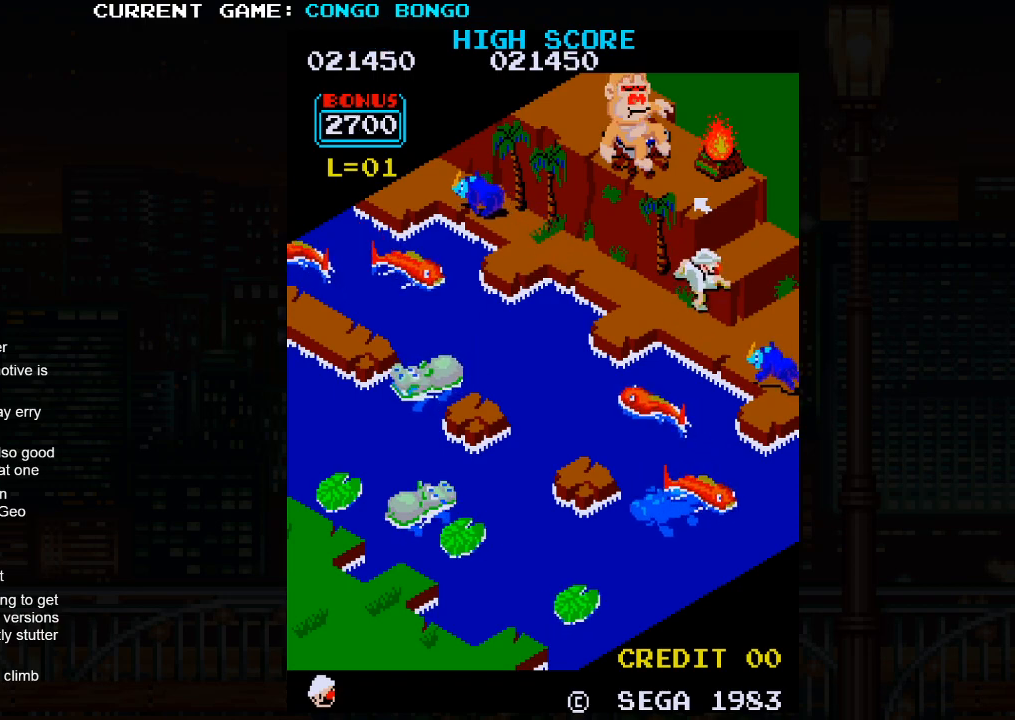
{"buttons": [], "left_stick": "up-right", "events": []}
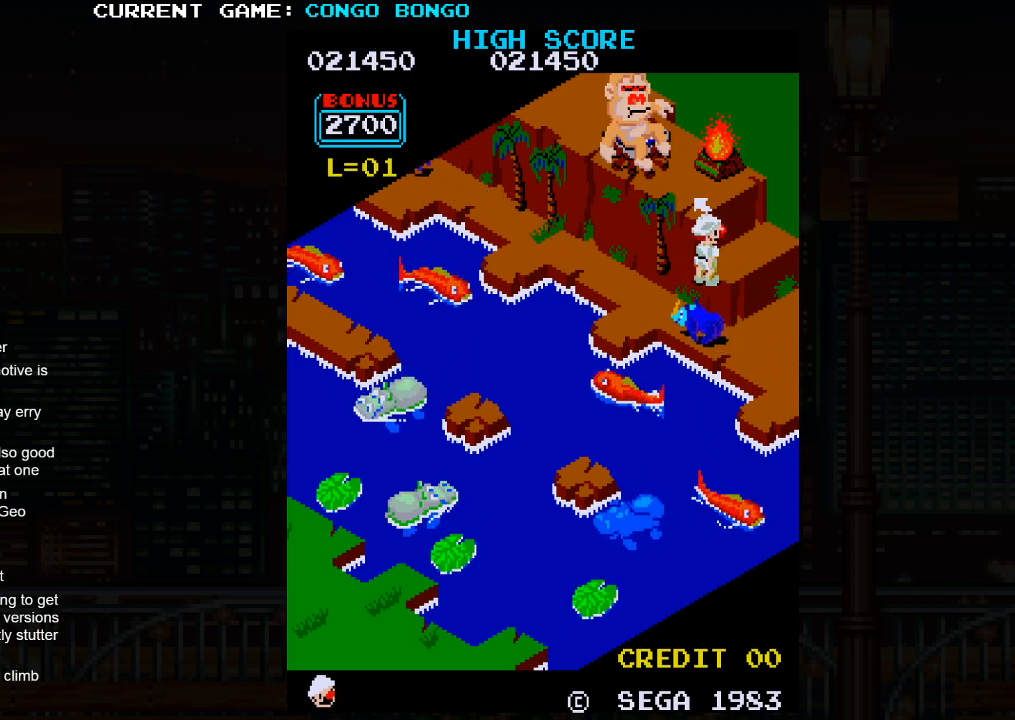
{"buttons": [], "left_stick": "up-left", "events": [[167, "left_stick", "up-left"]]}
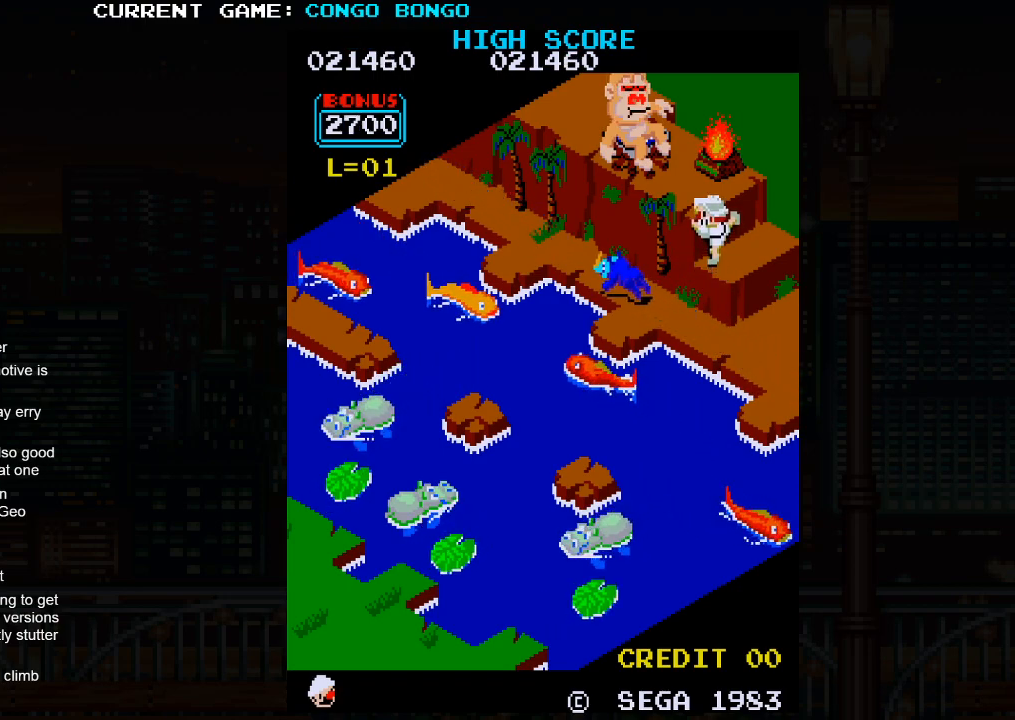
{"buttons": ["SQUARE"], "left_stick": "up-left", "events": [[383, "SQUARE", "down"]]}
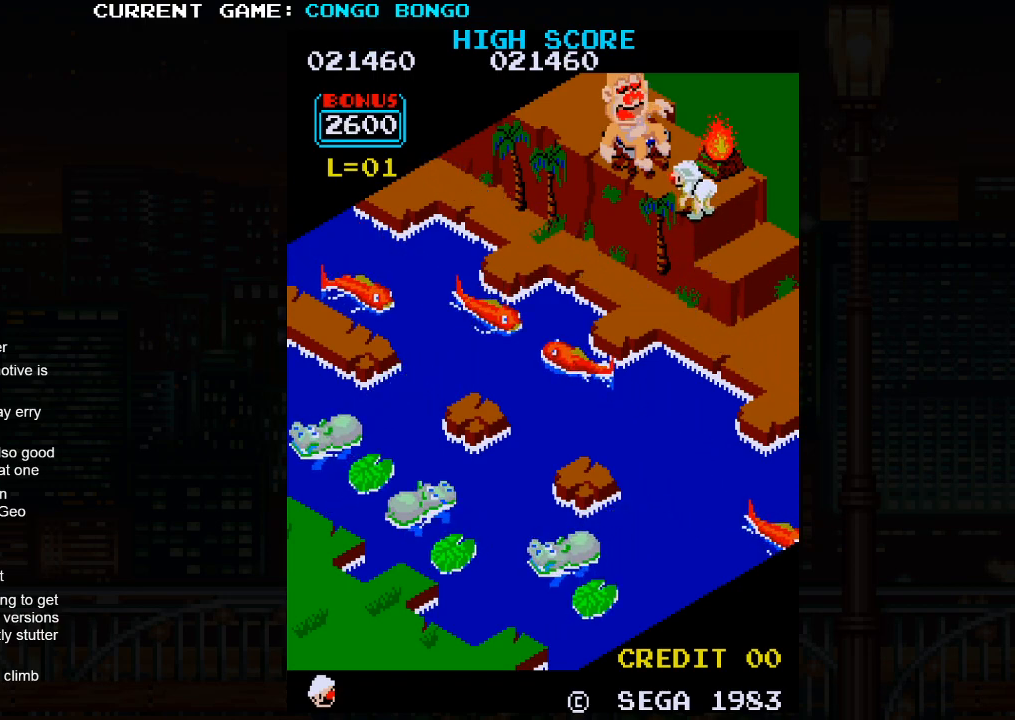
{"buttons": ["SQUARE"], "left_stick": "up-left", "events": []}
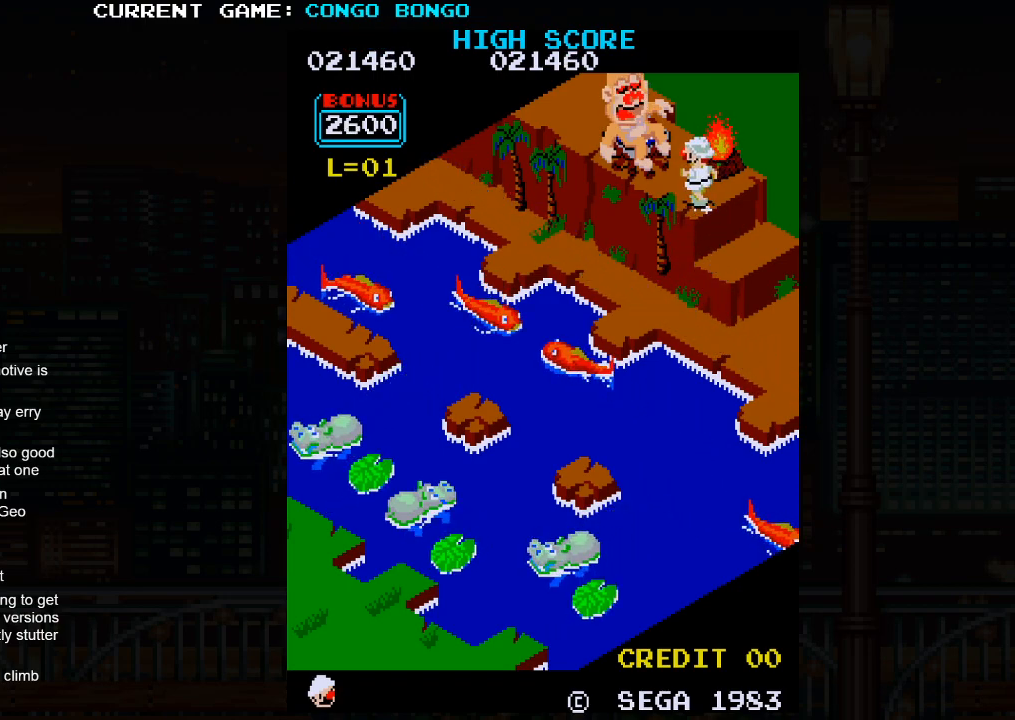
{"buttons": ["SQUARE"], "left_stick": "down-left", "events": [[233, "left_stick", "up-right"], [350, "left_stick", "down-right"], [467, "left_stick", "down-left"]]}
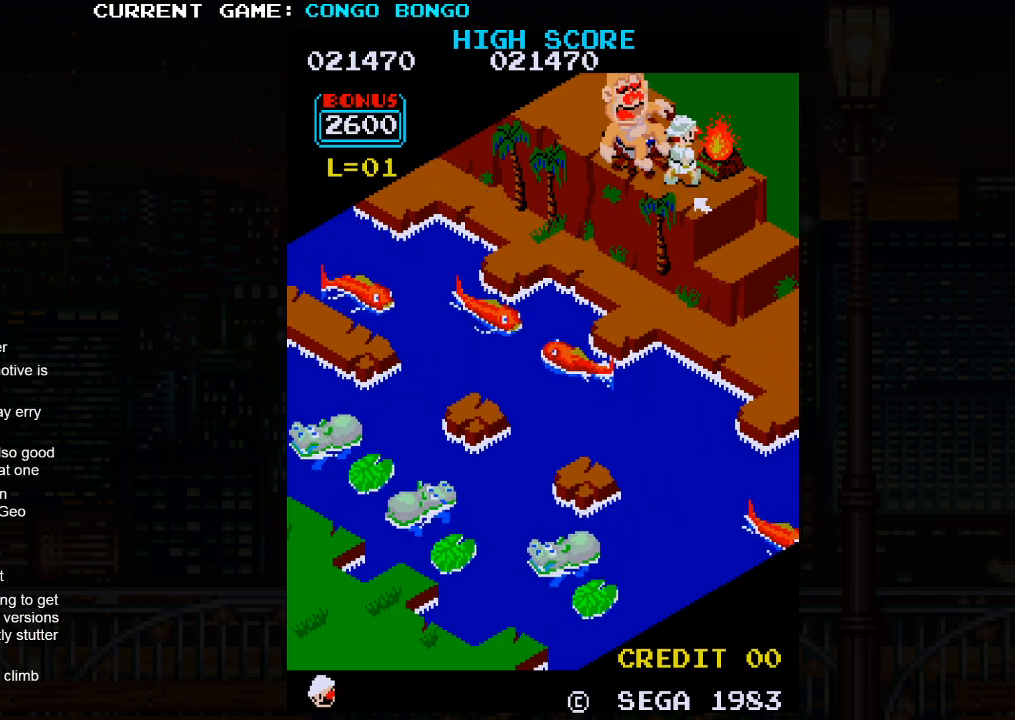
{"buttons": ["SQUARE"], "left_stick": "center", "events": [[83, "left_stick", "up-left"], [150, "left_stick", "up-right"], [217, "left_stick", "down-right"], [350, "left_stick", "left"], [500, "left_stick", "center"]]}
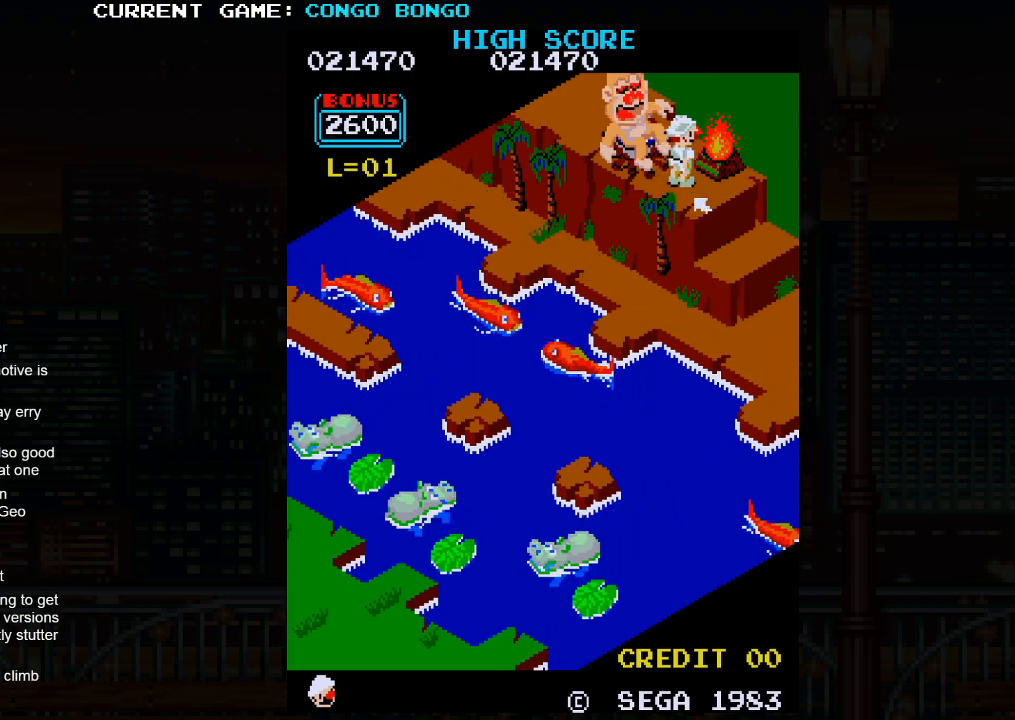
{"buttons": [], "left_stick": "center", "events": [[167, "SQUARE", "up"], [333, "SQUARE", "down"], [450, "SQUARE", "up"]]}
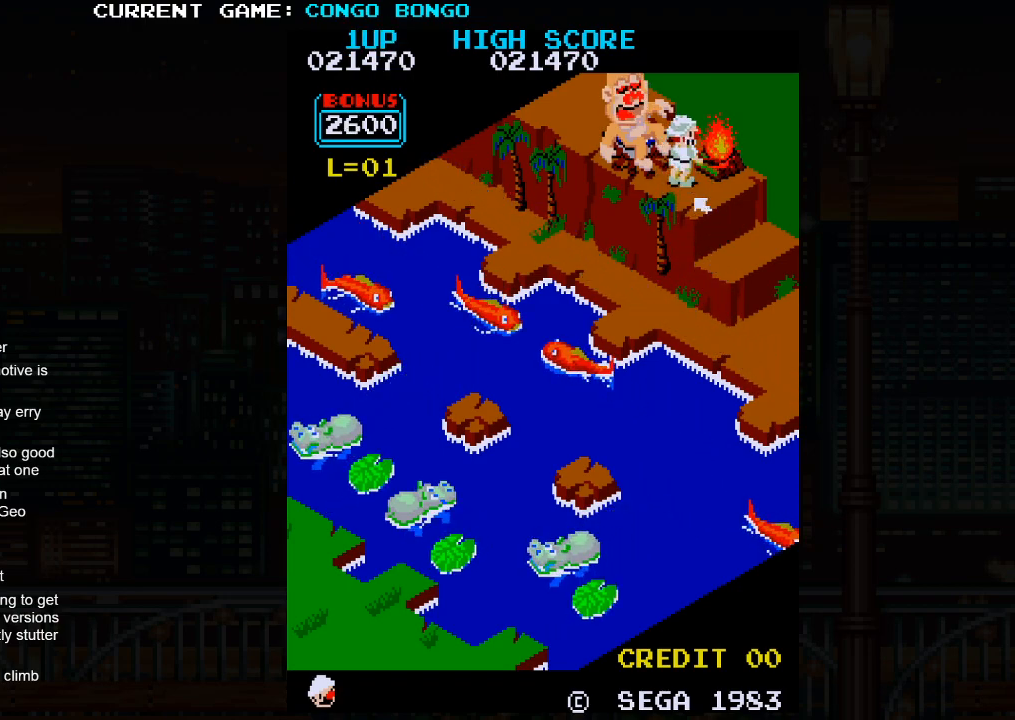
{"buttons": [], "left_stick": "center", "events": [[317, "SQUARE", "down"], [367, "SQUARE", "up"]]}
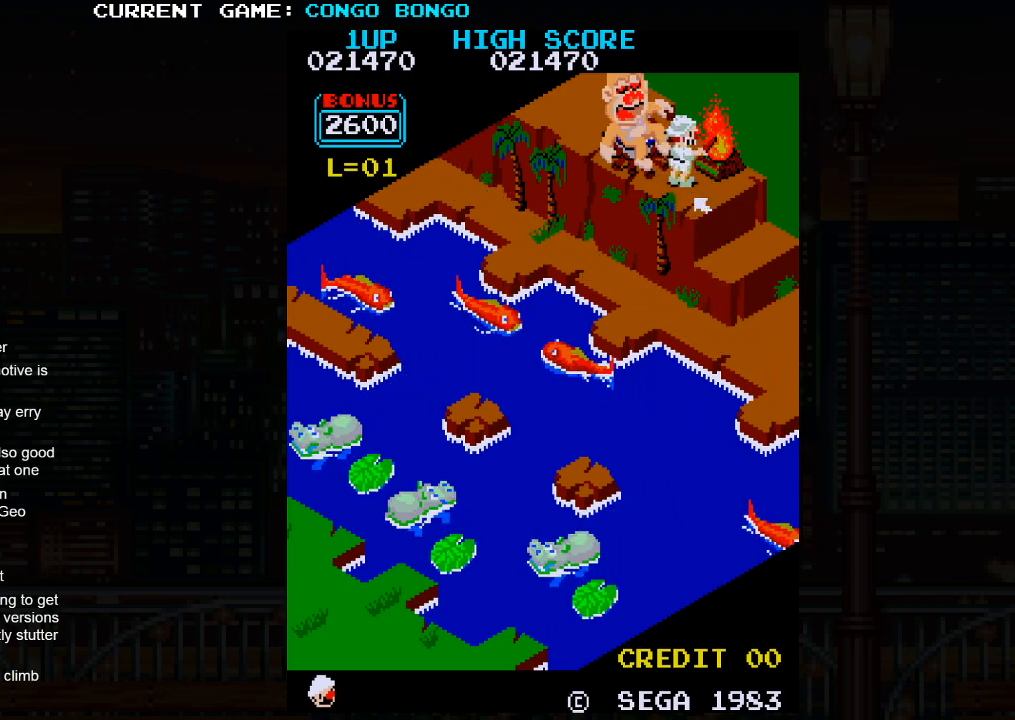
{"buttons": ["TRIANGLE"], "left_stick": "center", "events": [[200, "SQUARE", "down"], [283, "SQUARE", "up"], [400, "SQUARE", "down"], [417, "TRIANGLE", "down"], [433, "SQUARE", "up"]]}
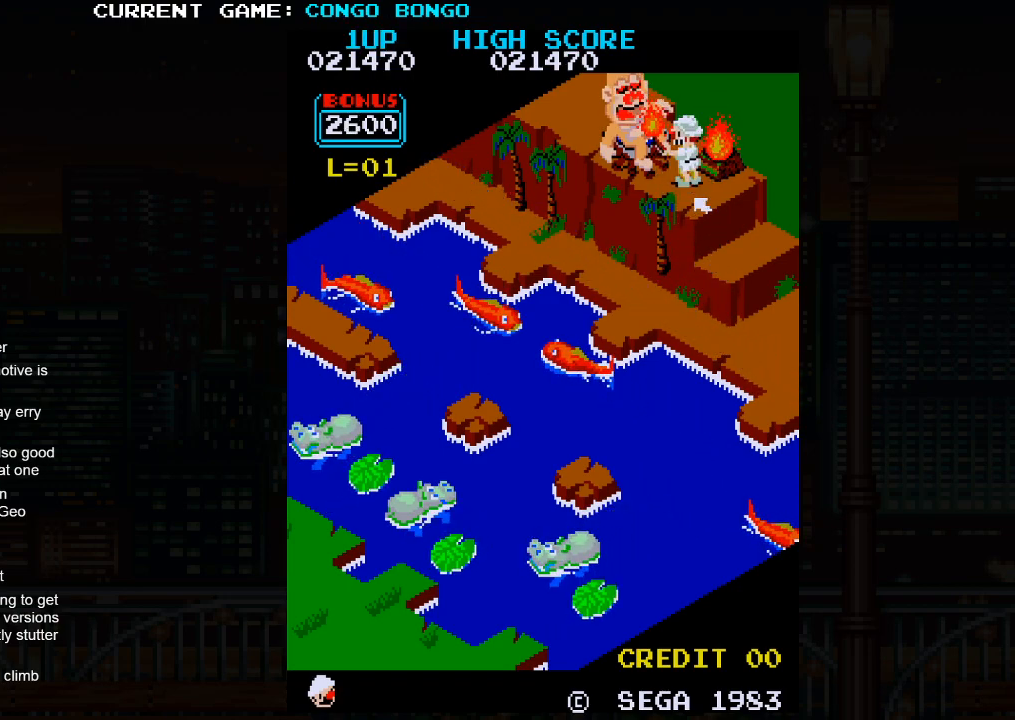
{"buttons": ["TRIANGLE"], "left_stick": "center", "events": [[33, "TRIANGLE", "up"], [83, "SQUARE", "down"], [150, "SQUARE", "up"], [217, "TRIANGLE", "down"], [283, "TRIANGLE", "up"], [317, "SQUARE", "down"], [400, "SQUARE", "up"], [417, "TRIANGLE", "down"]]}
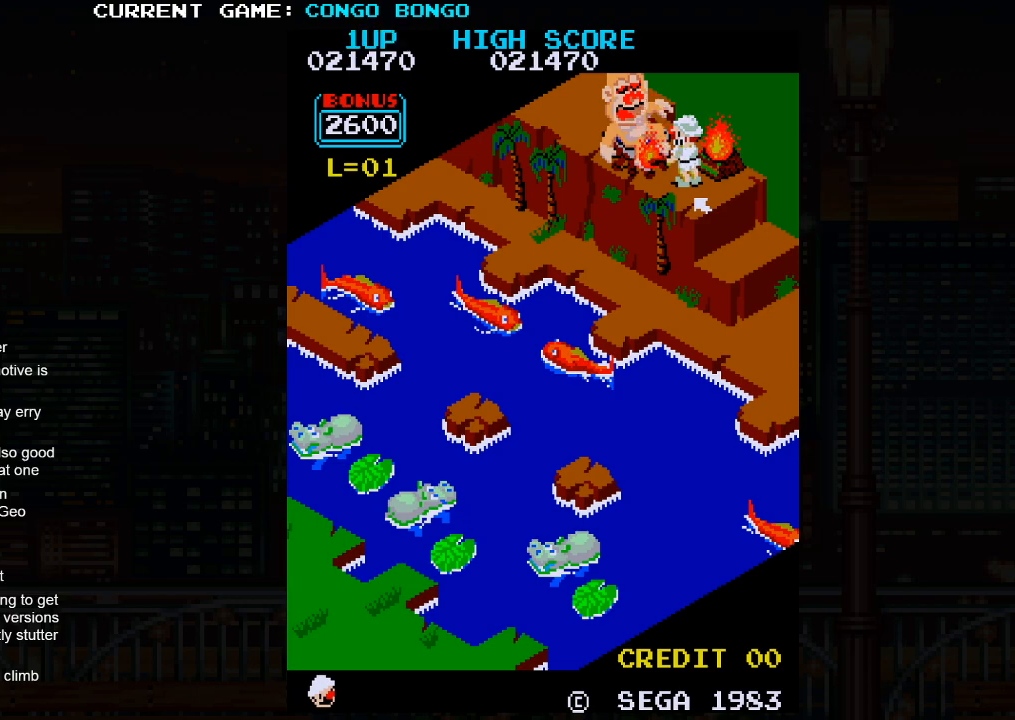
{"buttons": ["TRIANGLE"], "left_stick": "center", "events": [[33, "SQUARE", "down"], [167, "SQUARE", "up"]]}
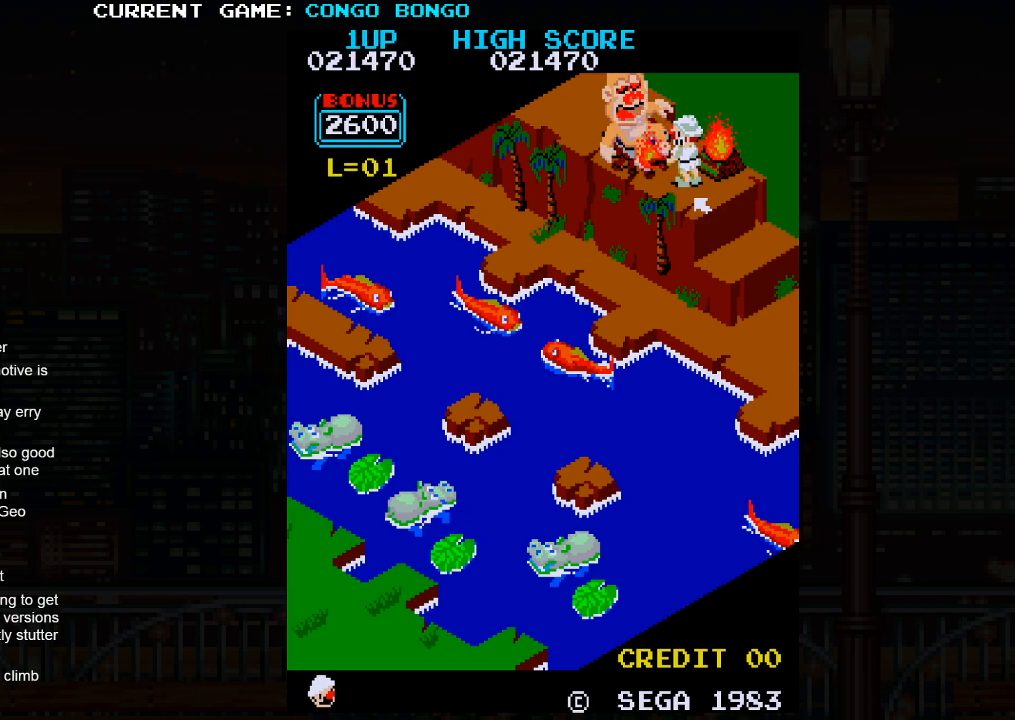
{"buttons": ["TRIANGLE"], "left_stick": "center", "events": []}
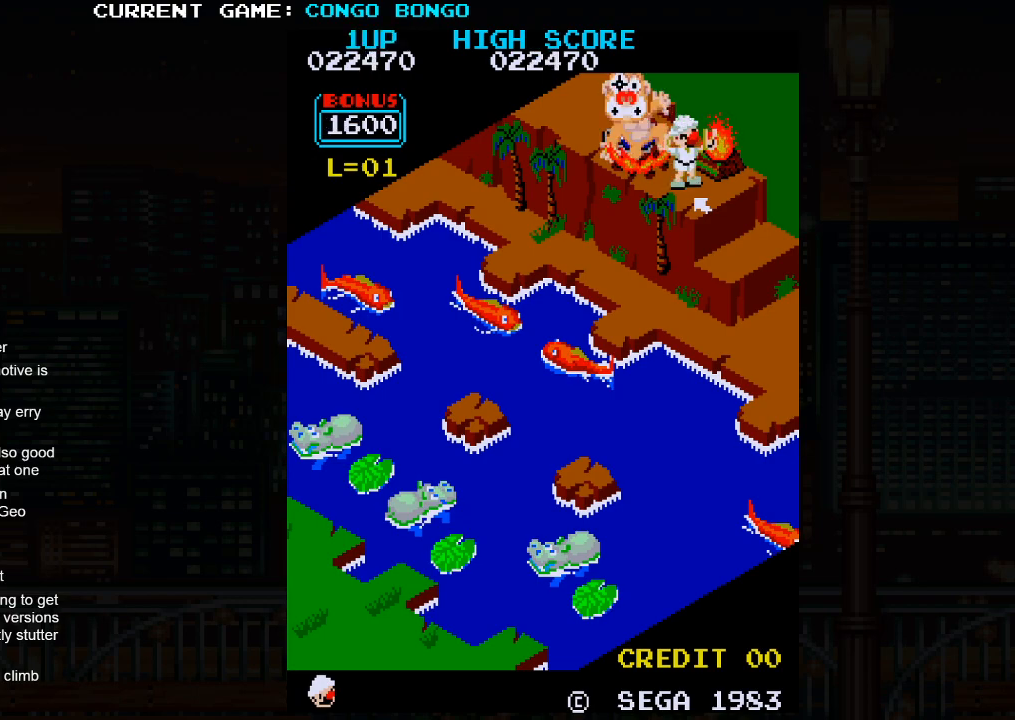
{"buttons": ["SQUARE", "TRIANGLE"], "left_stick": "up", "events": [[433, "SQUARE", "down"], [450, "left_stick", "up"]]}
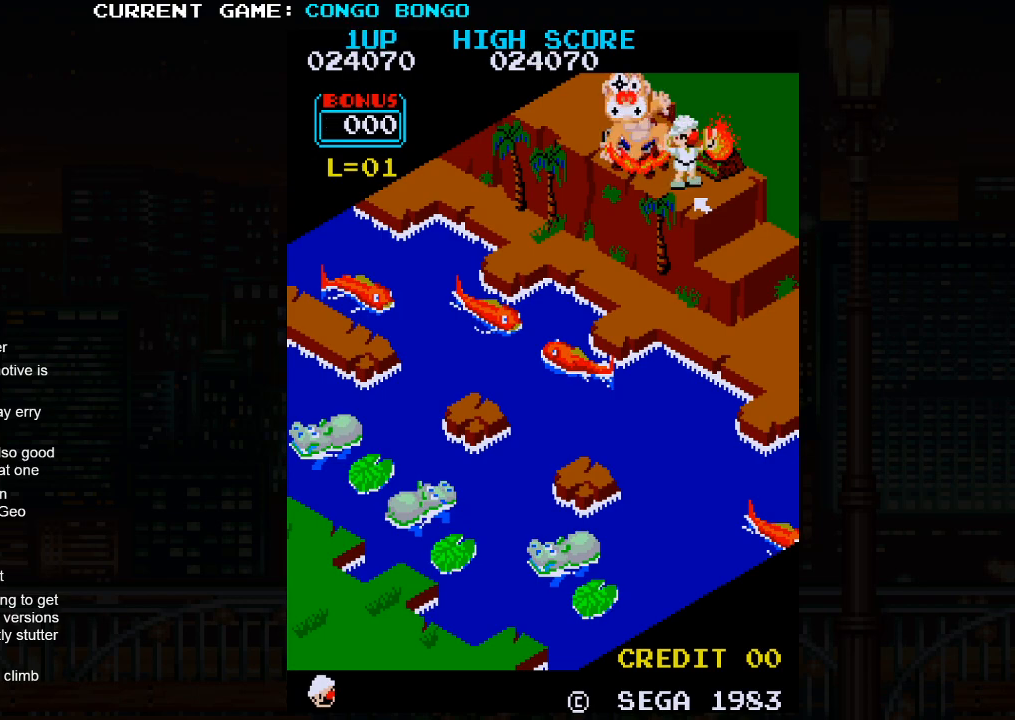
{"buttons": [], "left_stick": "up", "events": [[283, "SQUARE", "up"], [417, "TRIANGLE", "up"]]}
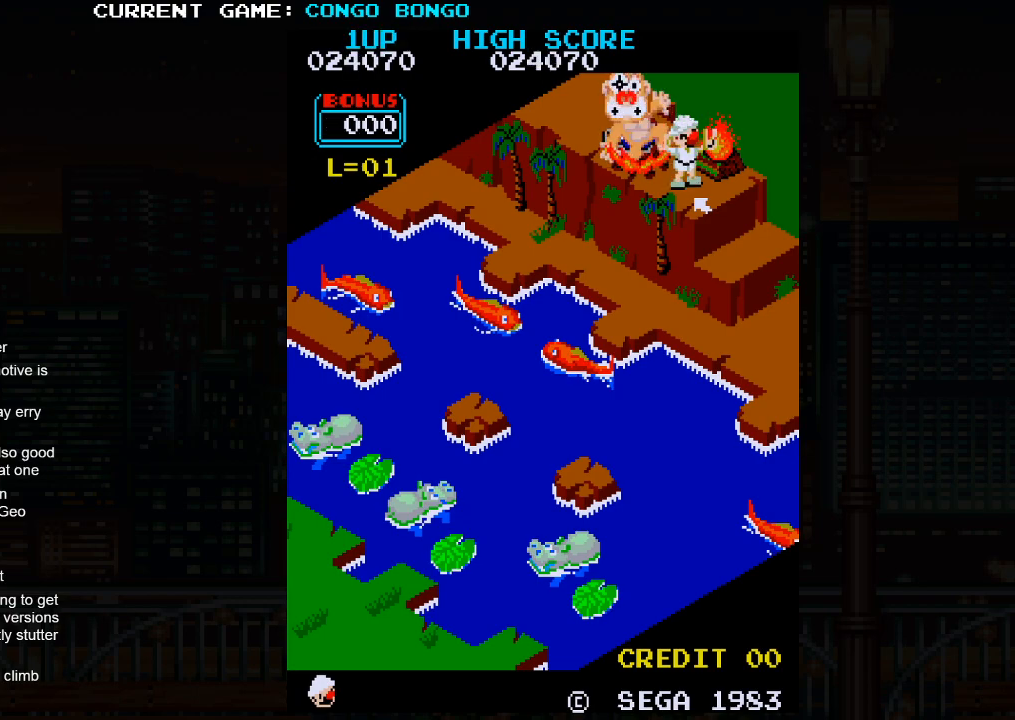
{"buttons": [], "left_stick": "up", "events": []}
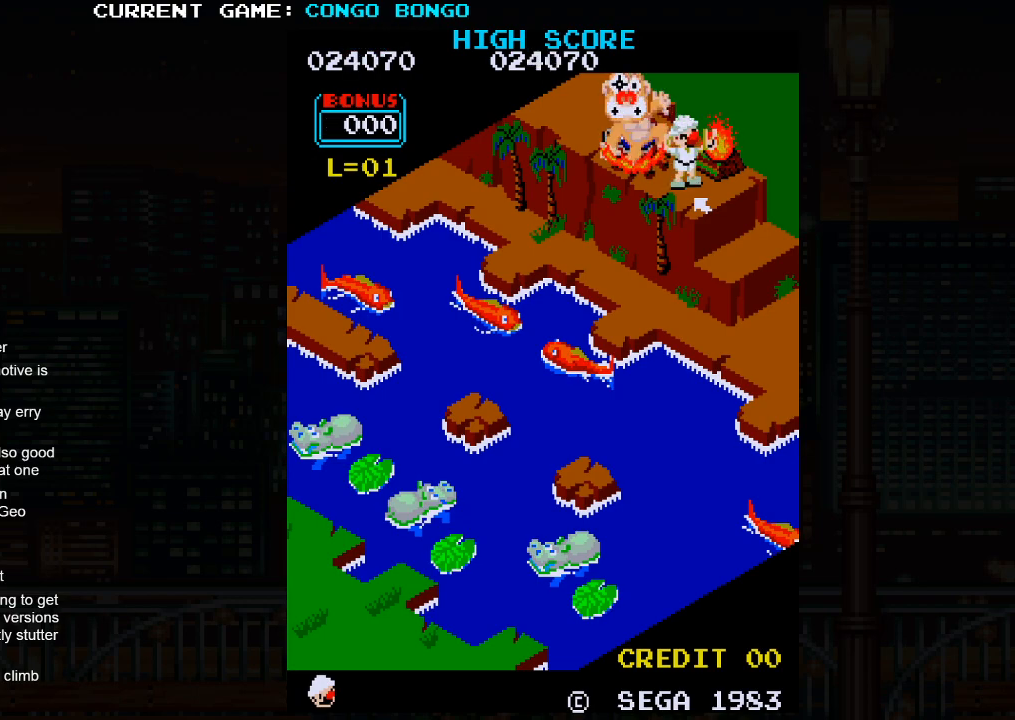
{"buttons": [], "left_stick": "down", "events": [[50, "left_stick", "left"], [100, "left_stick", "center"], [417, "left_stick", "down"]]}
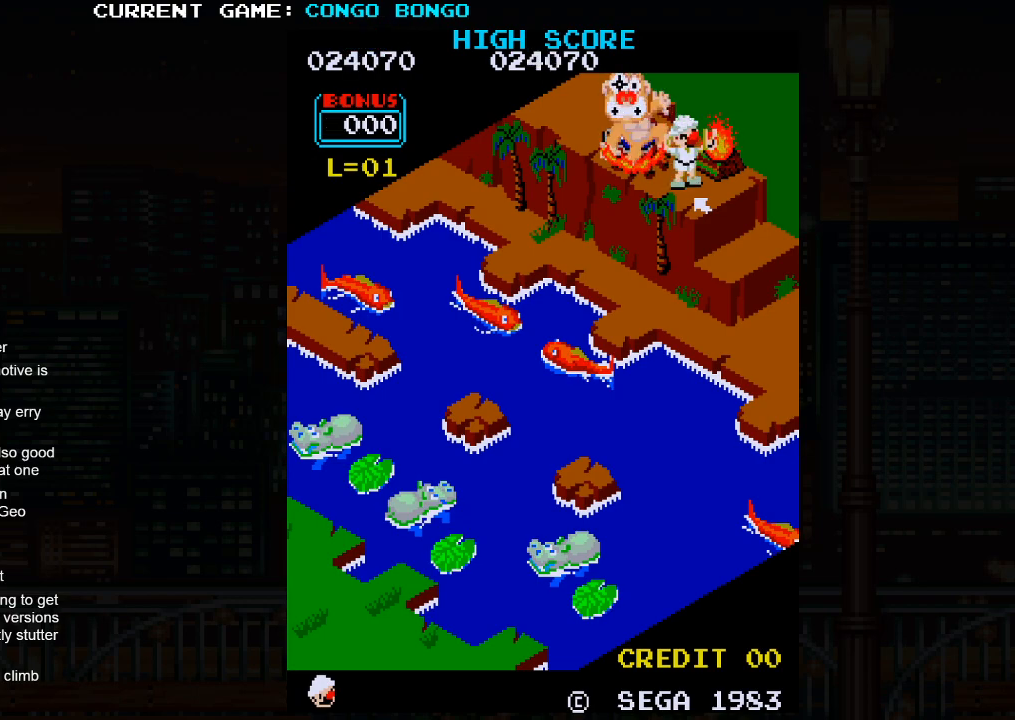
{"buttons": [], "left_stick": "down-left", "events": [[133, "left_stick", "down-left"]]}
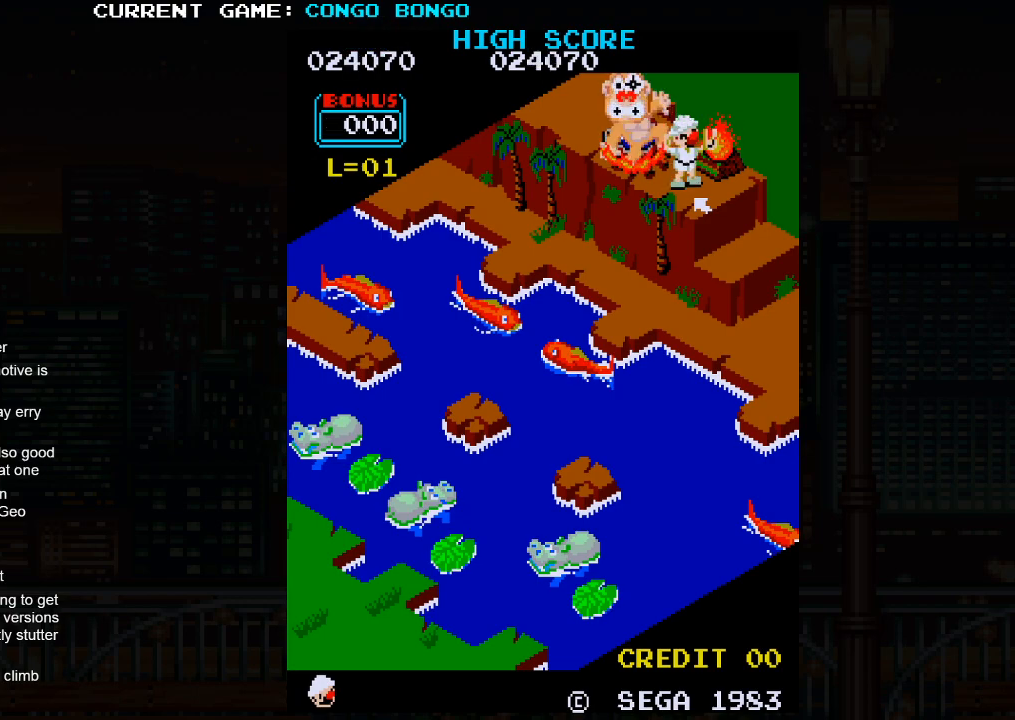
{"buttons": [], "left_stick": "center", "events": [[100, "left_stick", "center"]]}
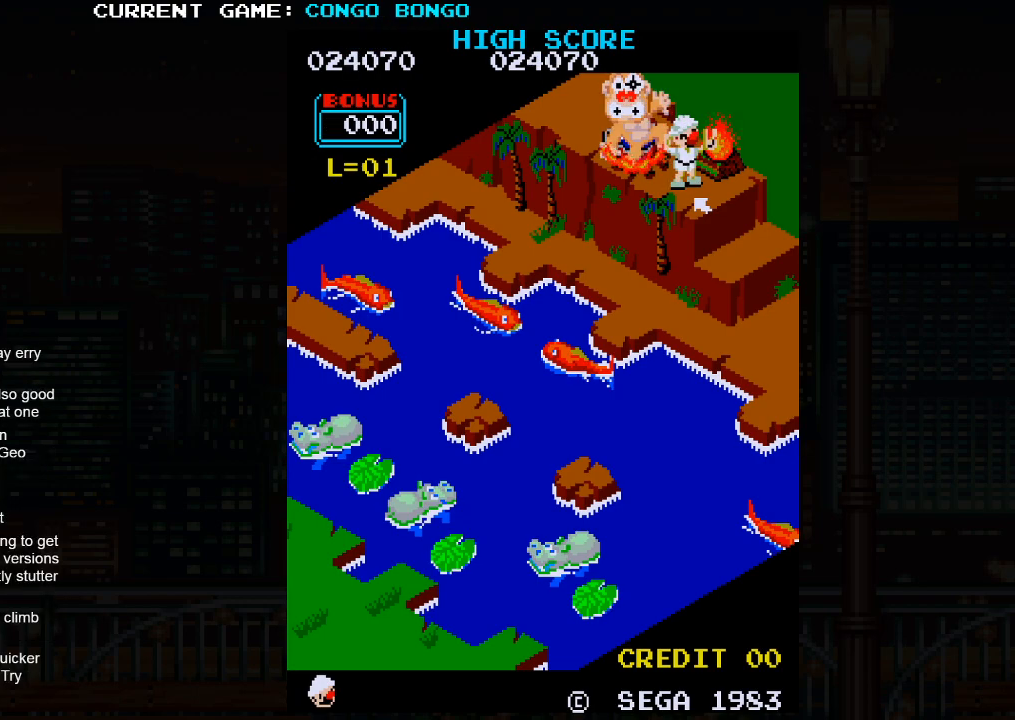
{"buttons": [], "left_stick": "center", "events": []}
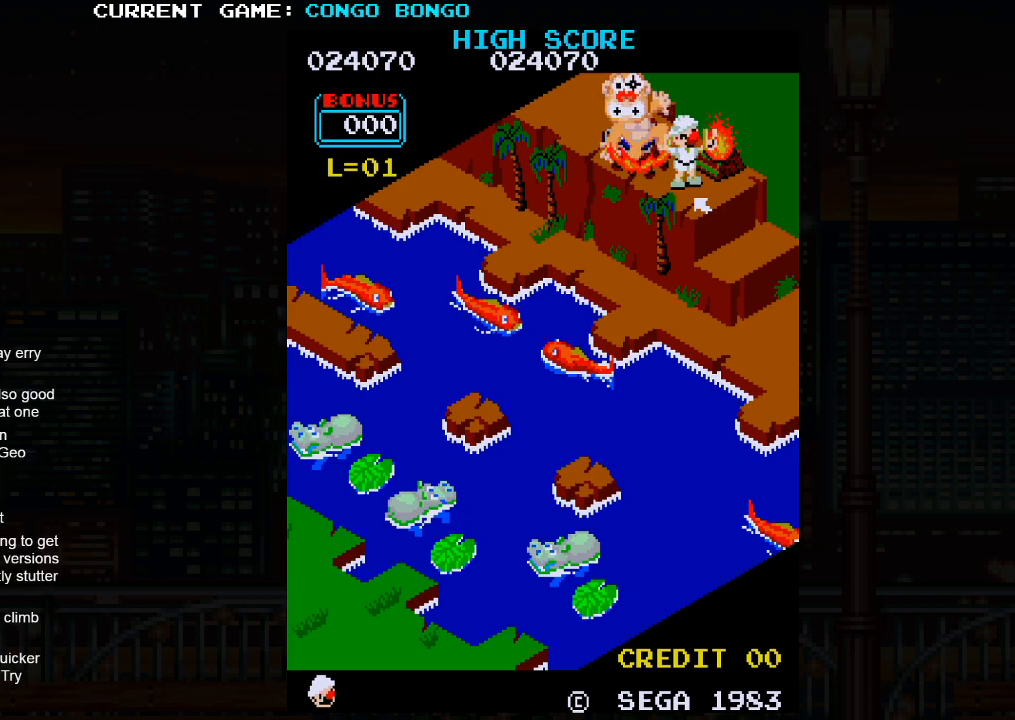
{"buttons": [], "left_stick": "center", "events": []}
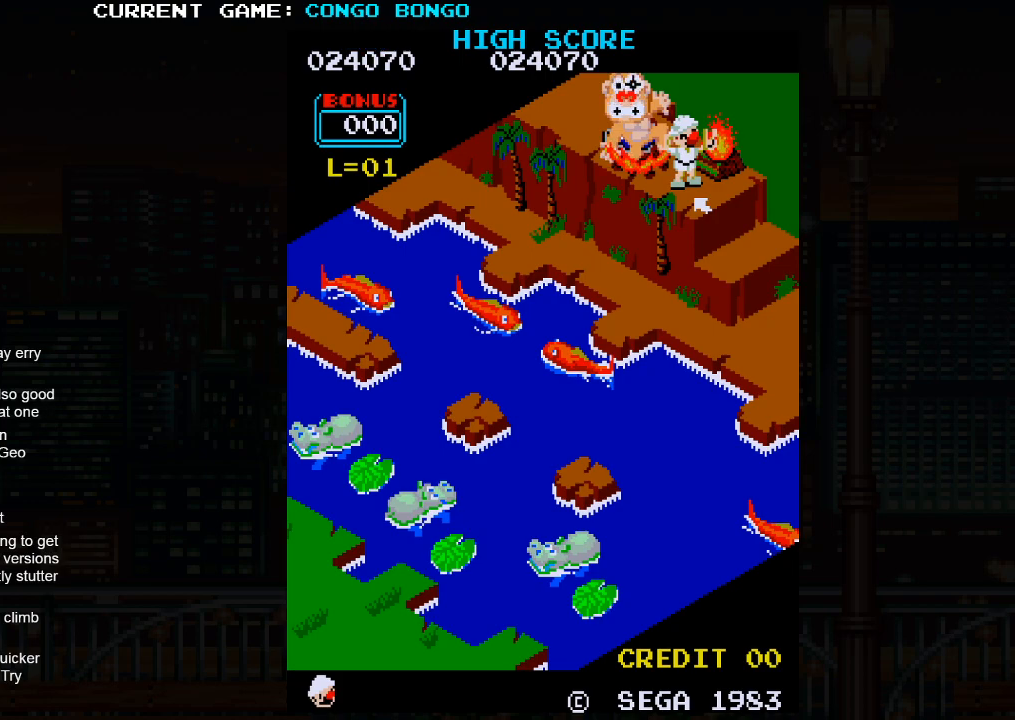
{"buttons": [], "left_stick": "center", "events": []}
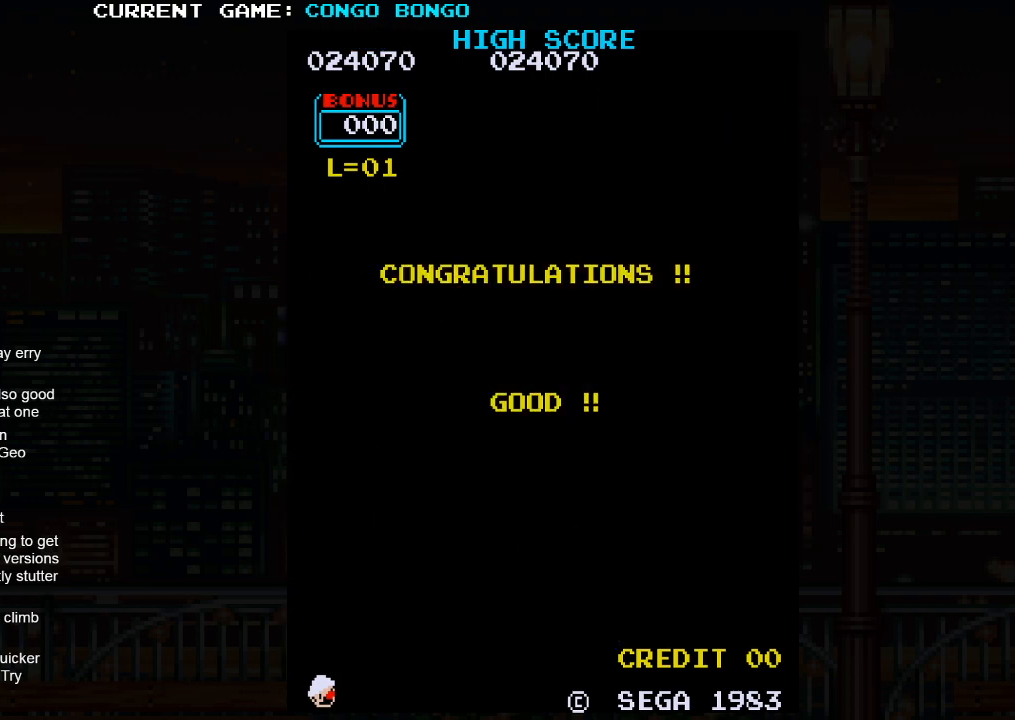
{"buttons": [], "left_stick": "center", "events": [[167, "L2", "down"], [217, "L2", "up"]]}
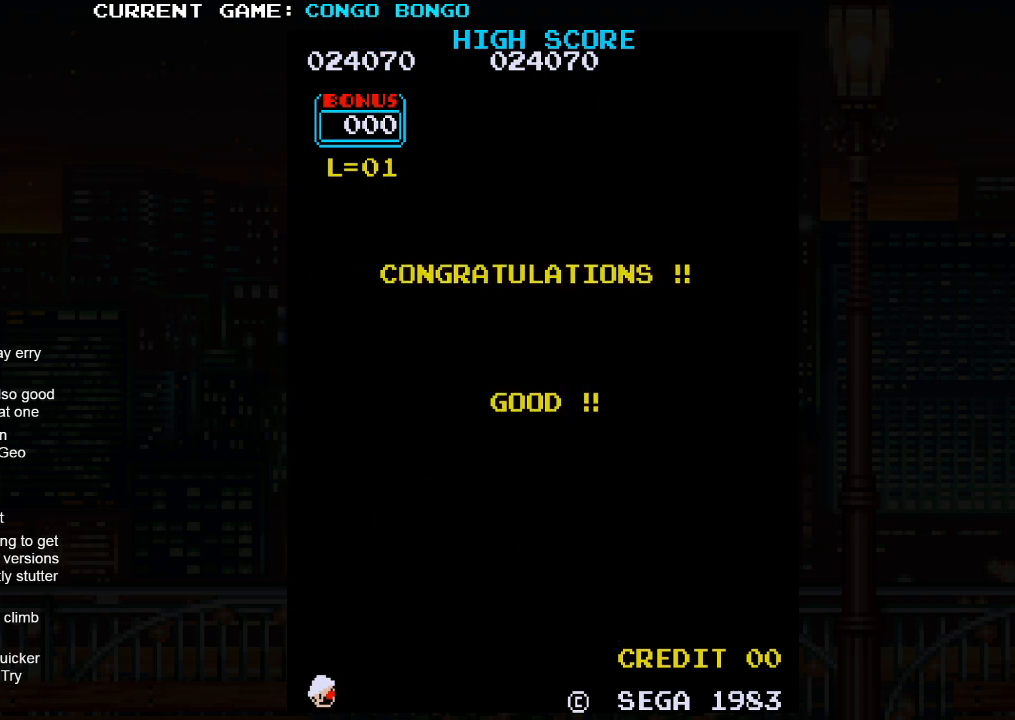
{"buttons": [], "left_stick": "center", "events": []}
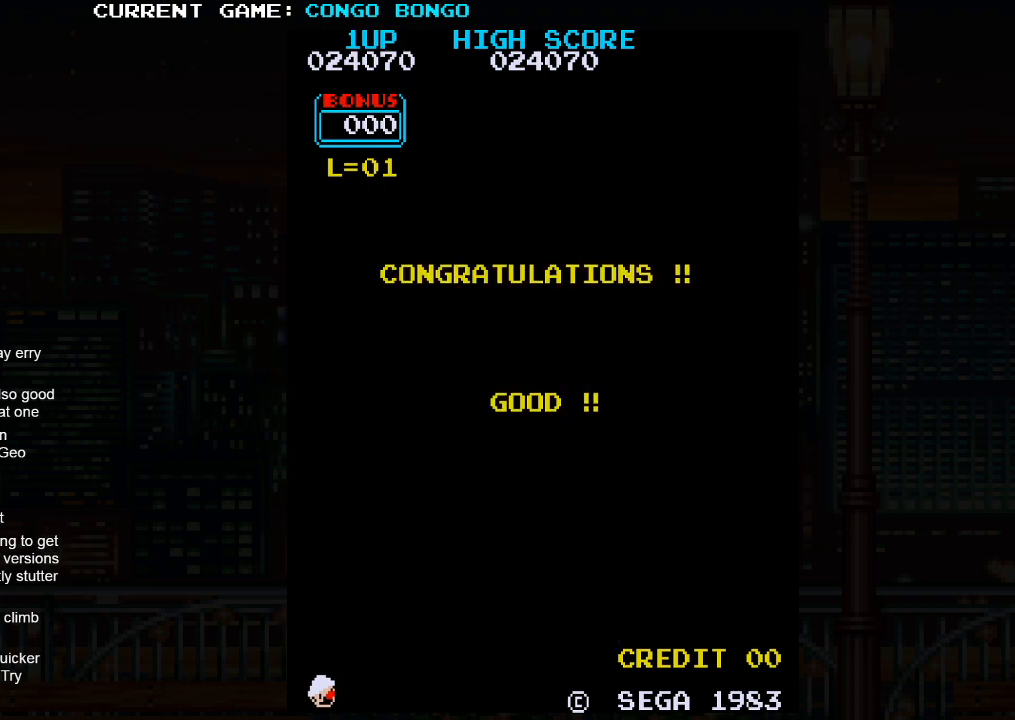
{"buttons": [], "left_stick": "center", "events": []}
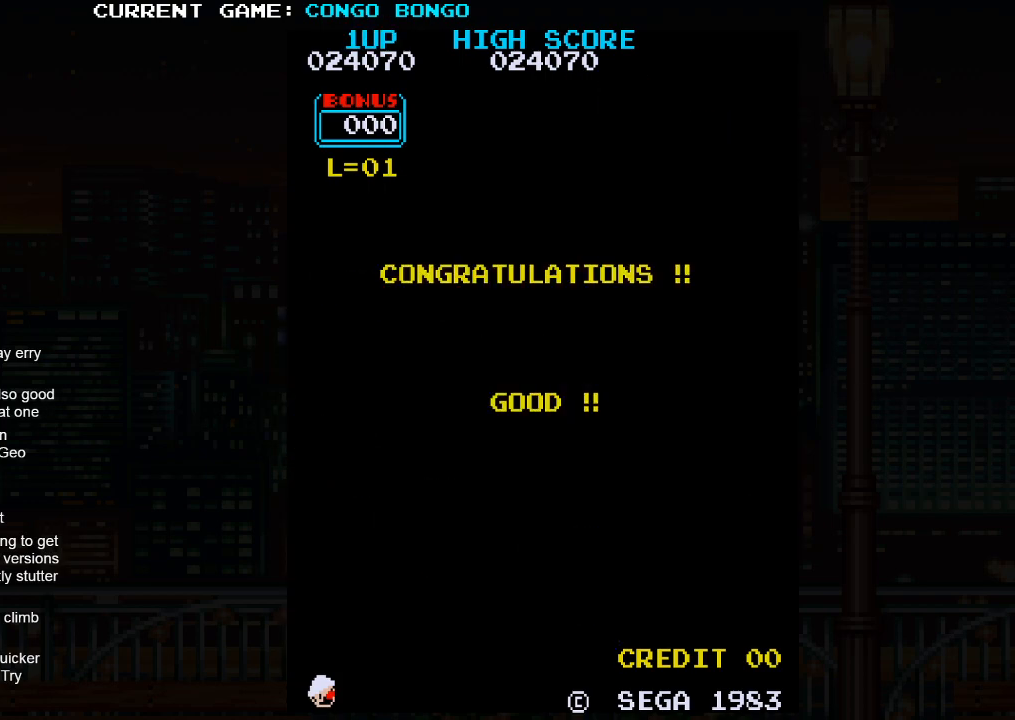
{"buttons": [], "left_stick": "center", "events": []}
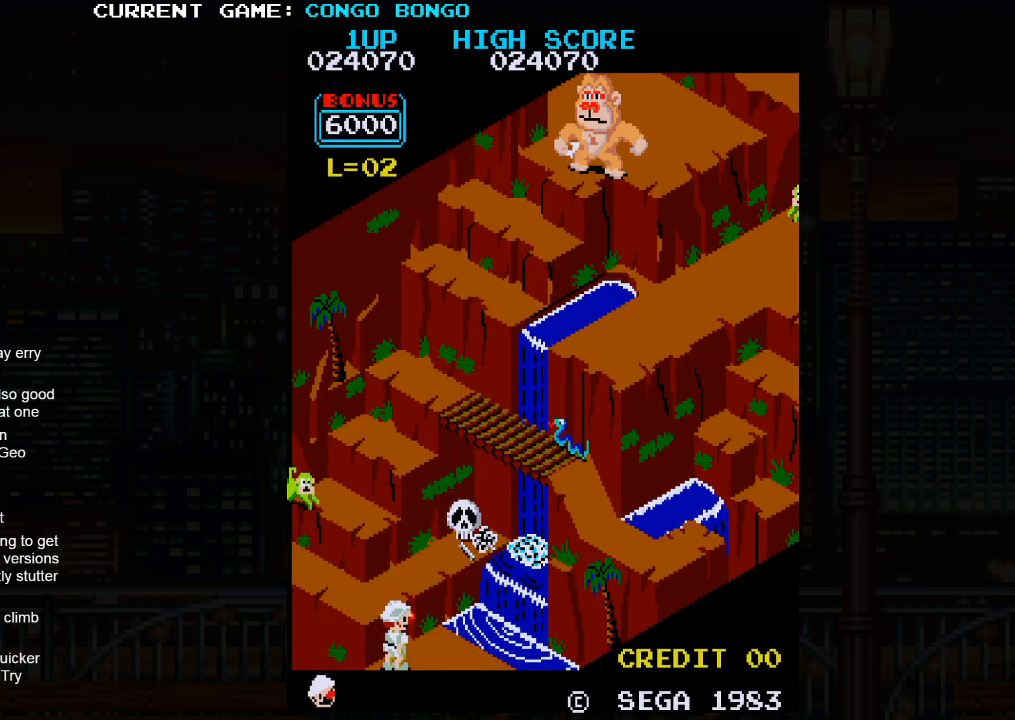
{"buttons": [], "left_stick": "center", "events": []}
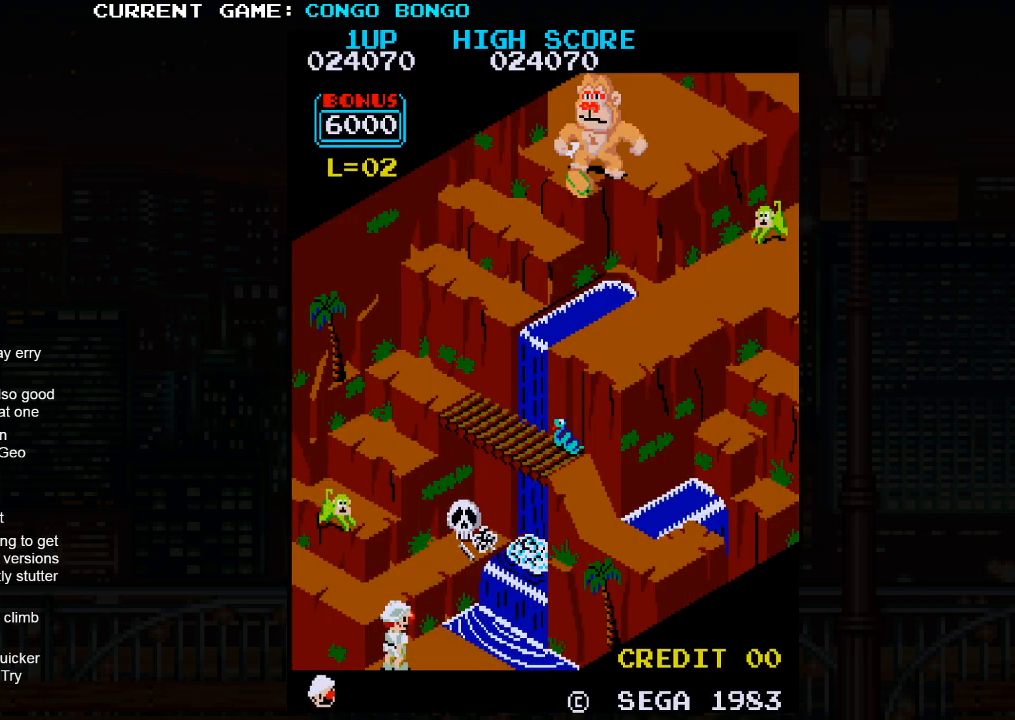
{"buttons": [], "left_stick": "up-left", "events": [[50, "left_stick", "up-left"]]}
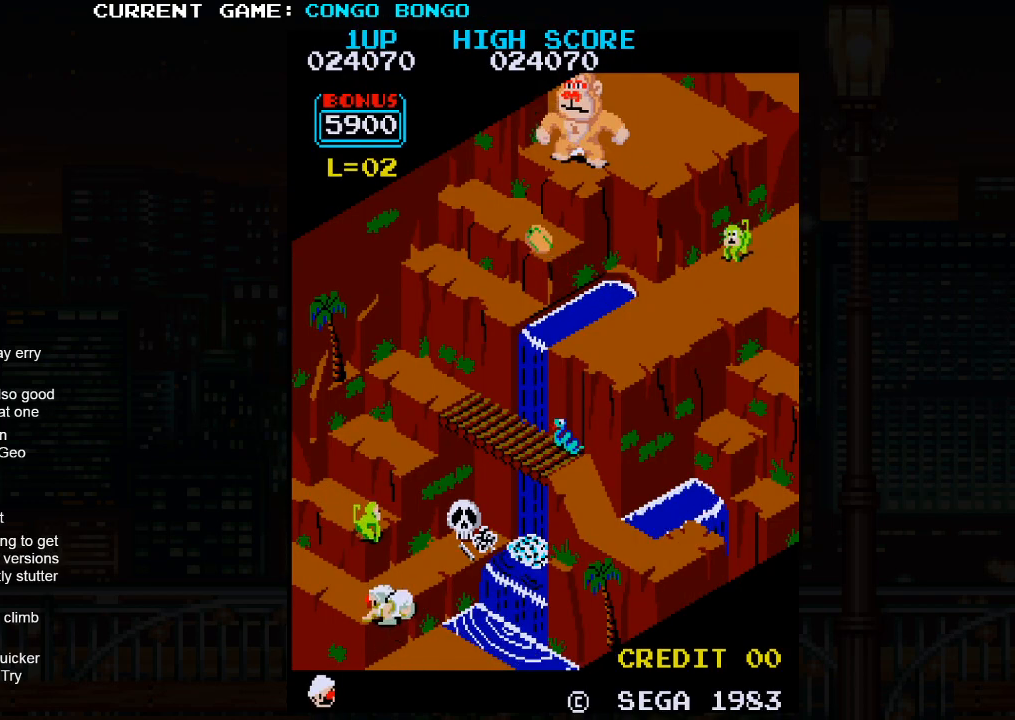
{"buttons": [], "left_stick": "up-left", "events": []}